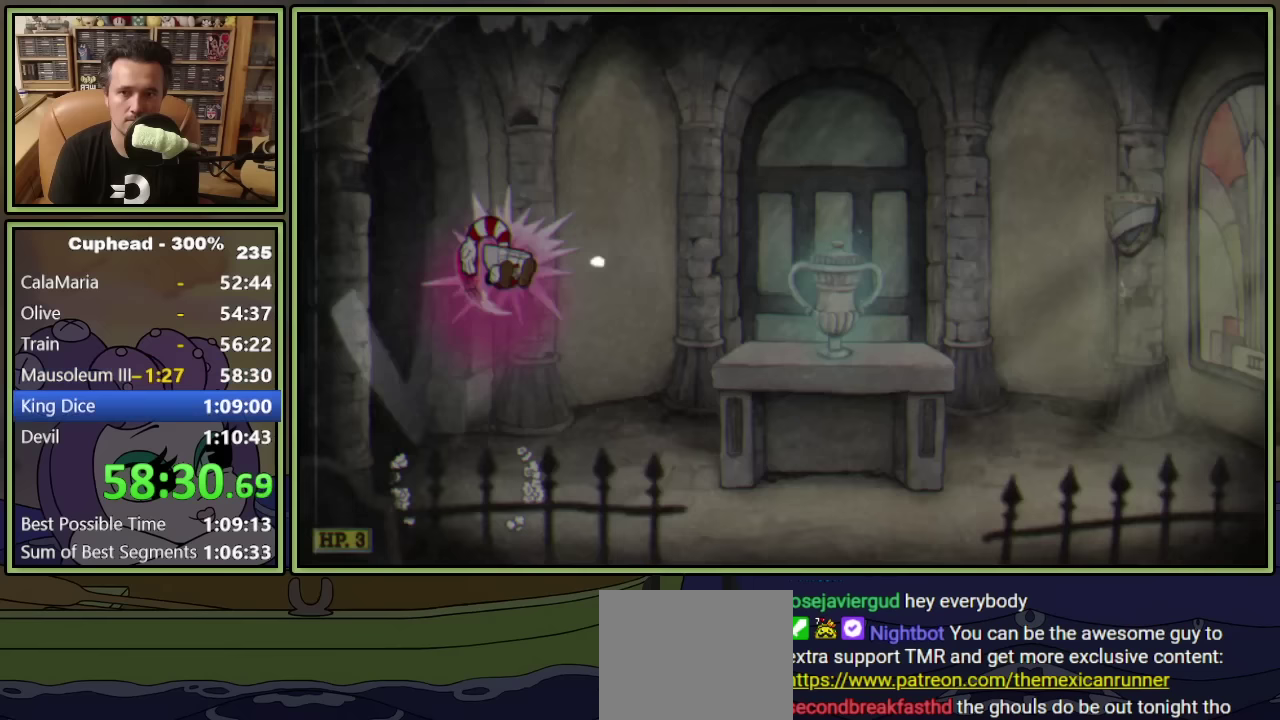
Gameplay with a controller (Xbox layout); each line is a JSON object with the inputs held at the frame after it (dt_ms = milliseconds from this image to that frame). "events" lists button and stick changes between this image and that frame as [ms after this image, input, new state], when the widget could be followed in between. Not read: L3 R3 right_stick.
{"dt_ms": 750, "buttons": ["DPAD_RIGHT"], "left_stick": "center", "events": [[83, "Y", "down"], [200, "Y", "up"]]}
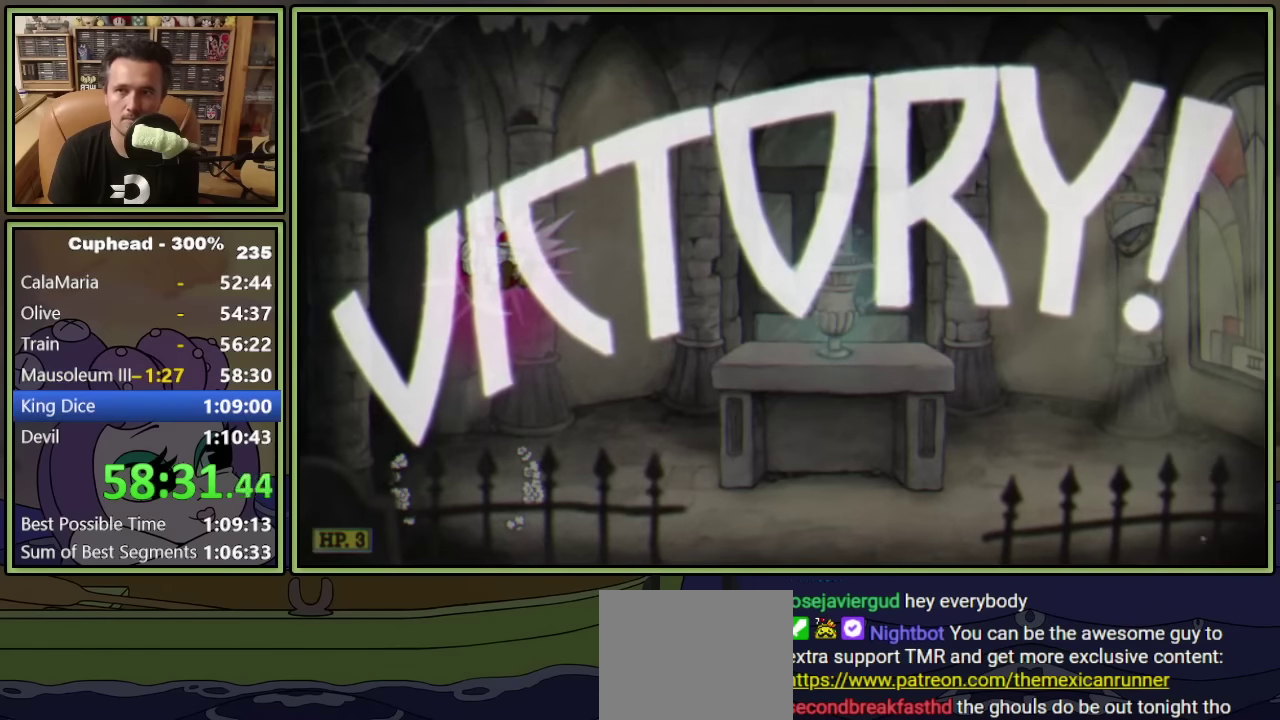
{"dt_ms": 500, "buttons": ["Y", "DPAD_RIGHT"], "left_stick": "center", "events": [[483, "Y", "down"]]}
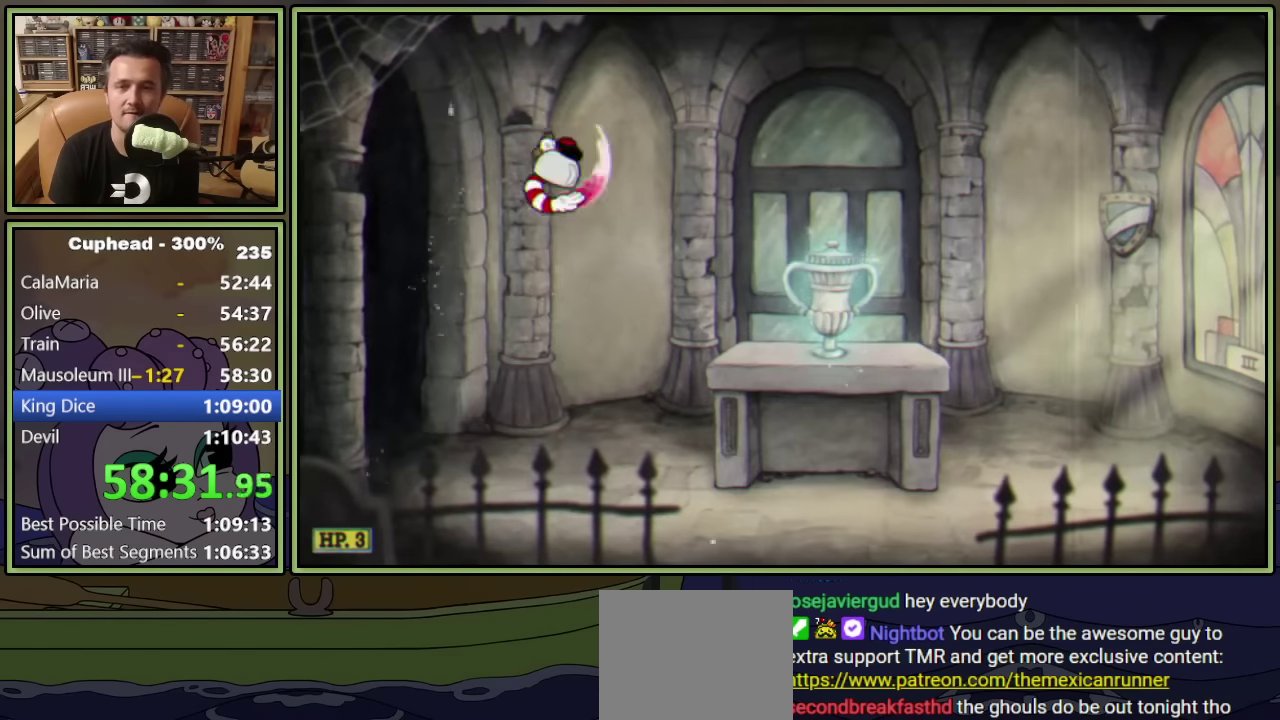
{"dt_ms": 500, "buttons": ["DPAD_RIGHT"], "left_stick": "center", "events": [[117, "Y", "up"]]}
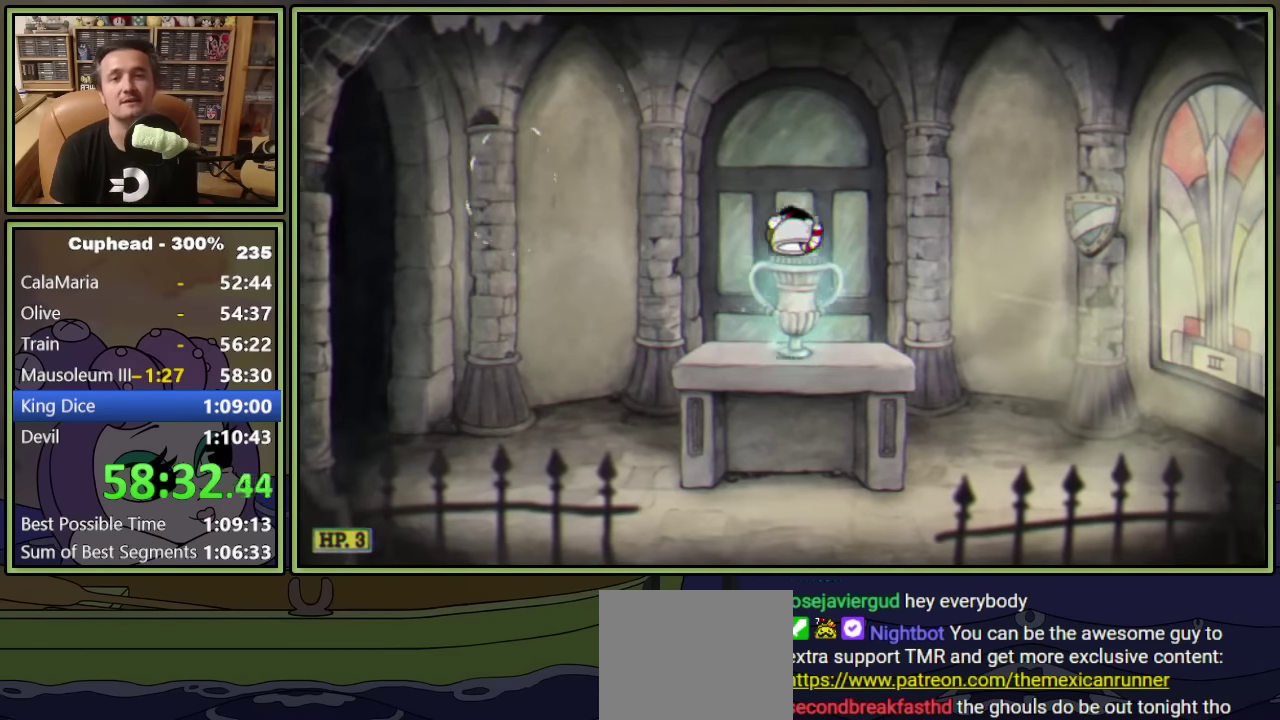
{"dt_ms": 500, "buttons": [], "left_stick": "center", "events": [[167, "DPAD_RIGHT", "up"]]}